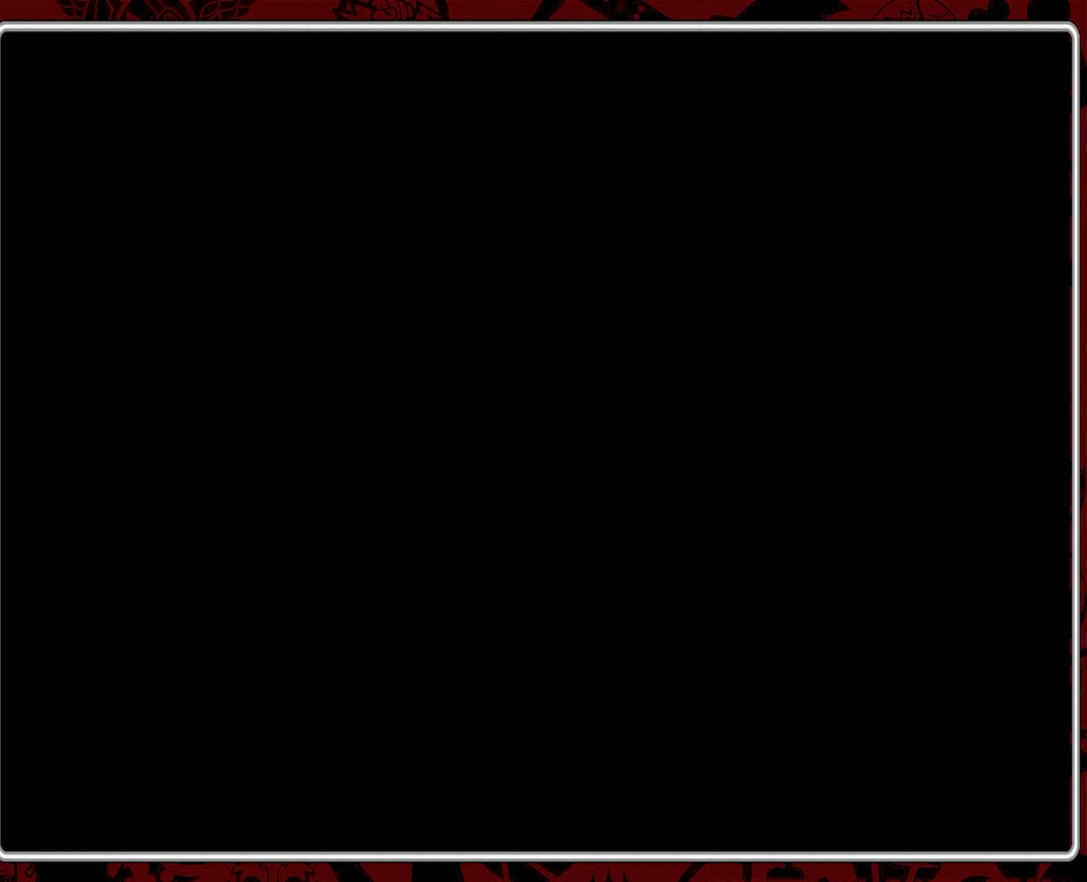
Gameplay with a controller (Nintendo layout); each line is a JSON object with the inputs held at the frame after it (dt_ms = milliseconds from this image to that frame). "events" lists button and stick changes between this image and that frame as [ms after this image, input, new state], when the widget could be followed in between. Not read: L3 R3.
{"dt_ms": 200, "buttons": [], "events": []}
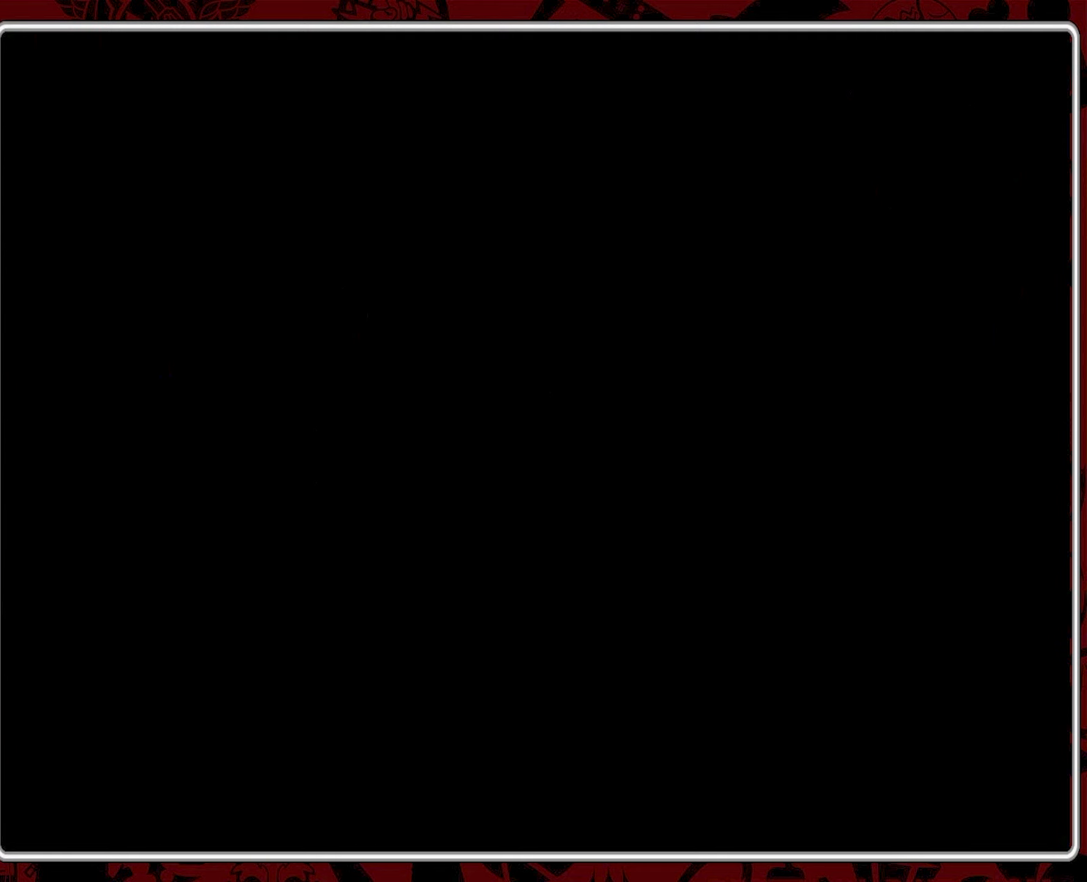
{"dt_ms": 500, "buttons": [], "events": []}
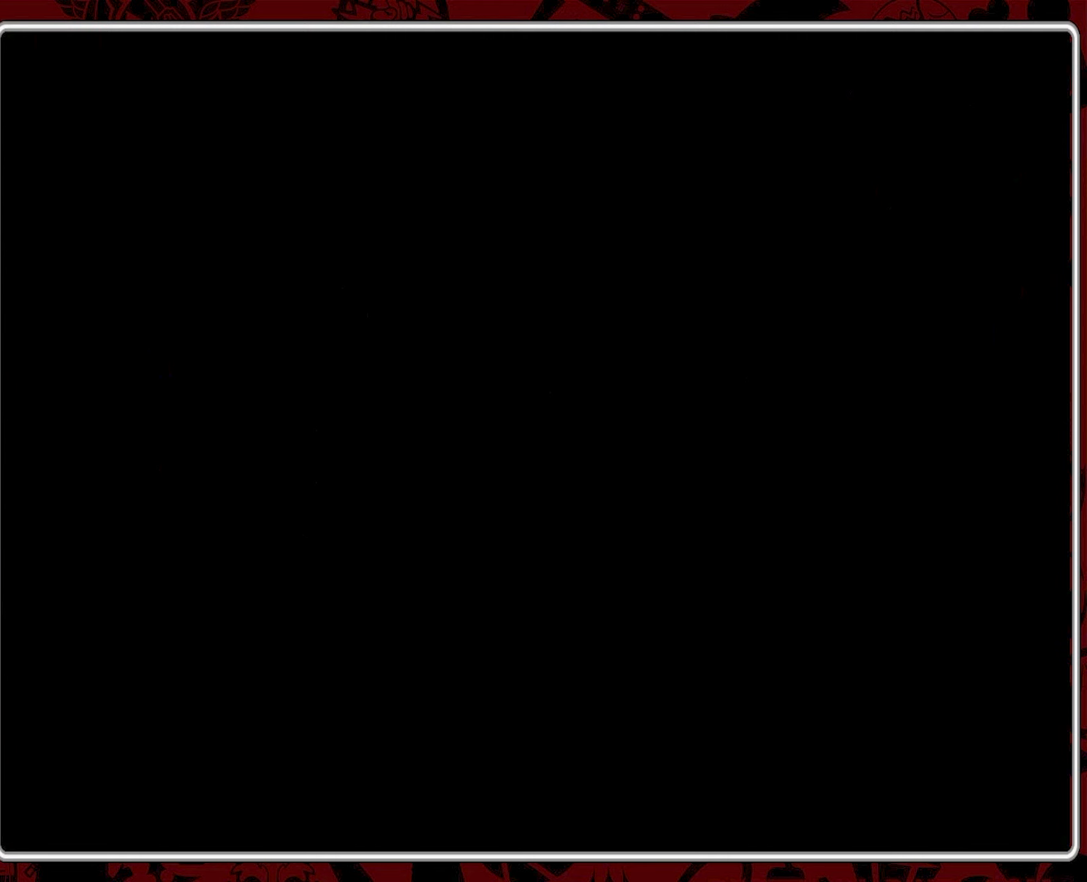
{"dt_ms": 500, "buttons": [], "events": []}
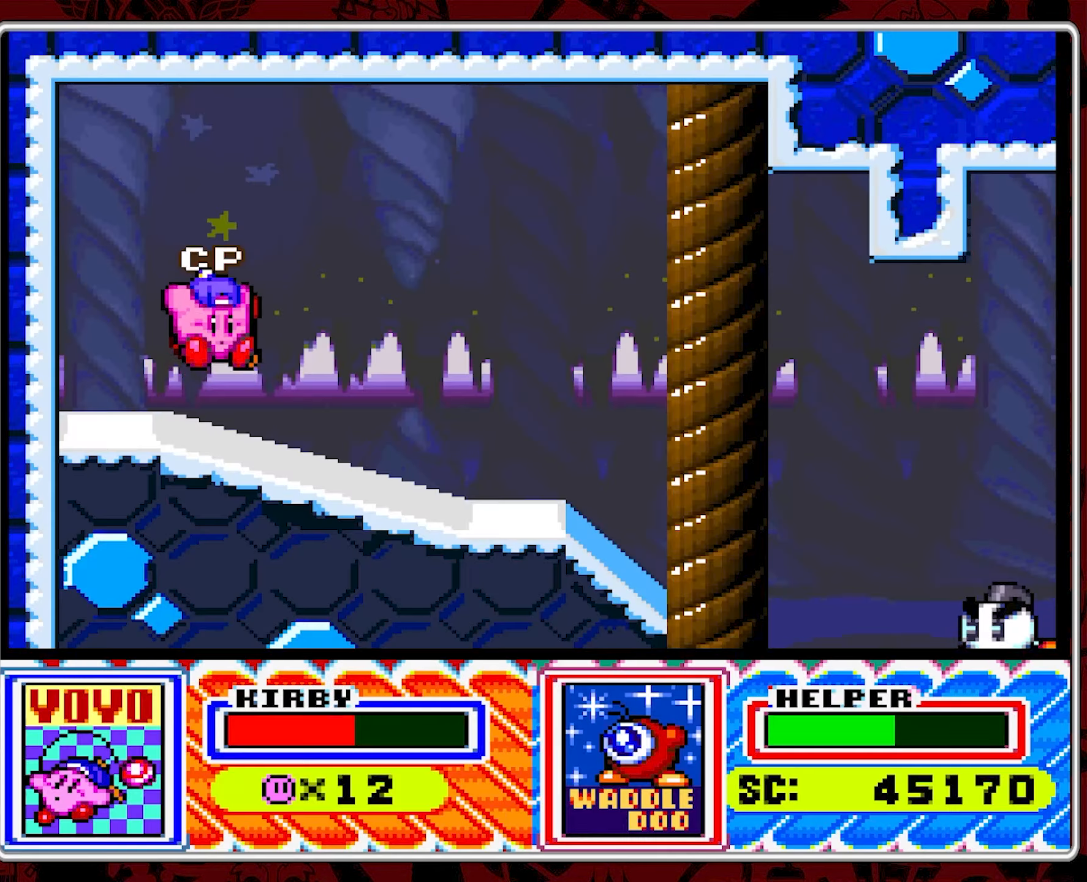
{"dt_ms": 500, "buttons": ["DPAD_DOWN"], "events": [[333, "DPAD_DOWN", "down"], [367, "DPAD_DOWN", "up"], [433, "DPAD_DOWN", "down"]]}
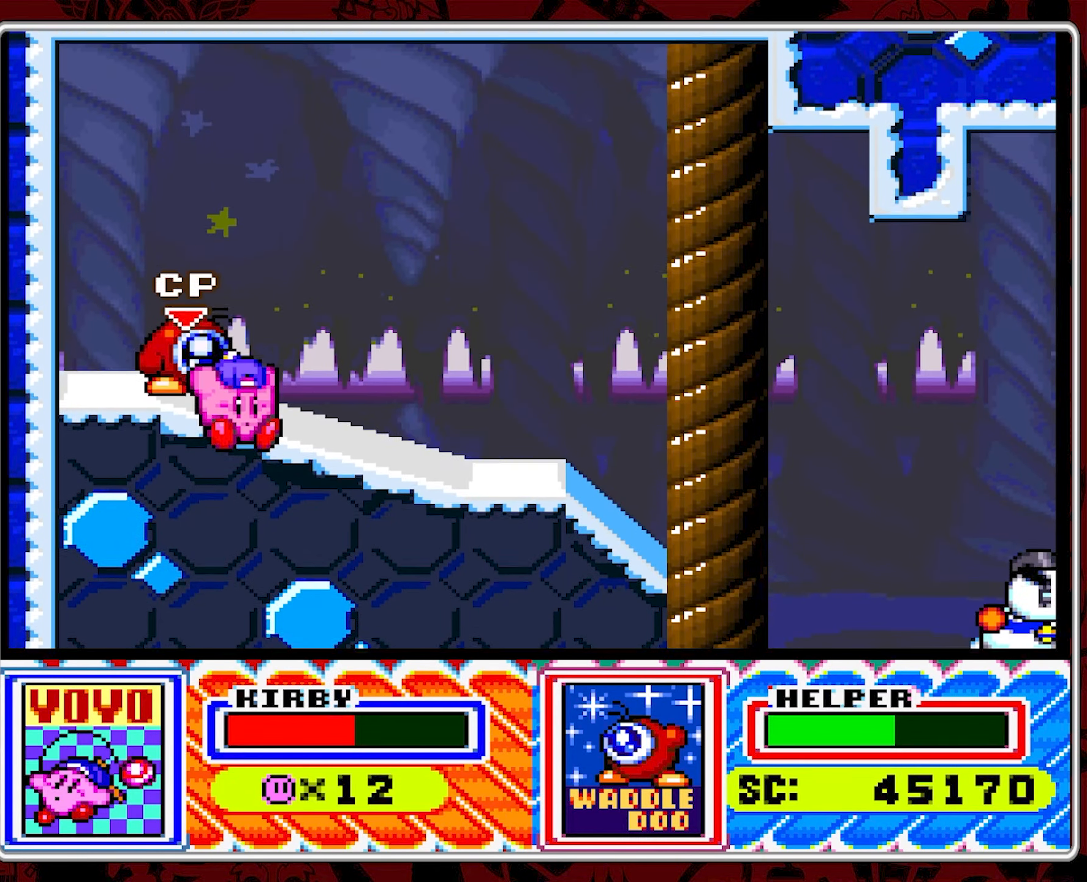
{"dt_ms": 500, "buttons": [], "events": [[17, "DPAD_DOWN", "up"], [67, "DPAD_DOWN", "down"], [117, "DPAD_DOWN", "up"]]}
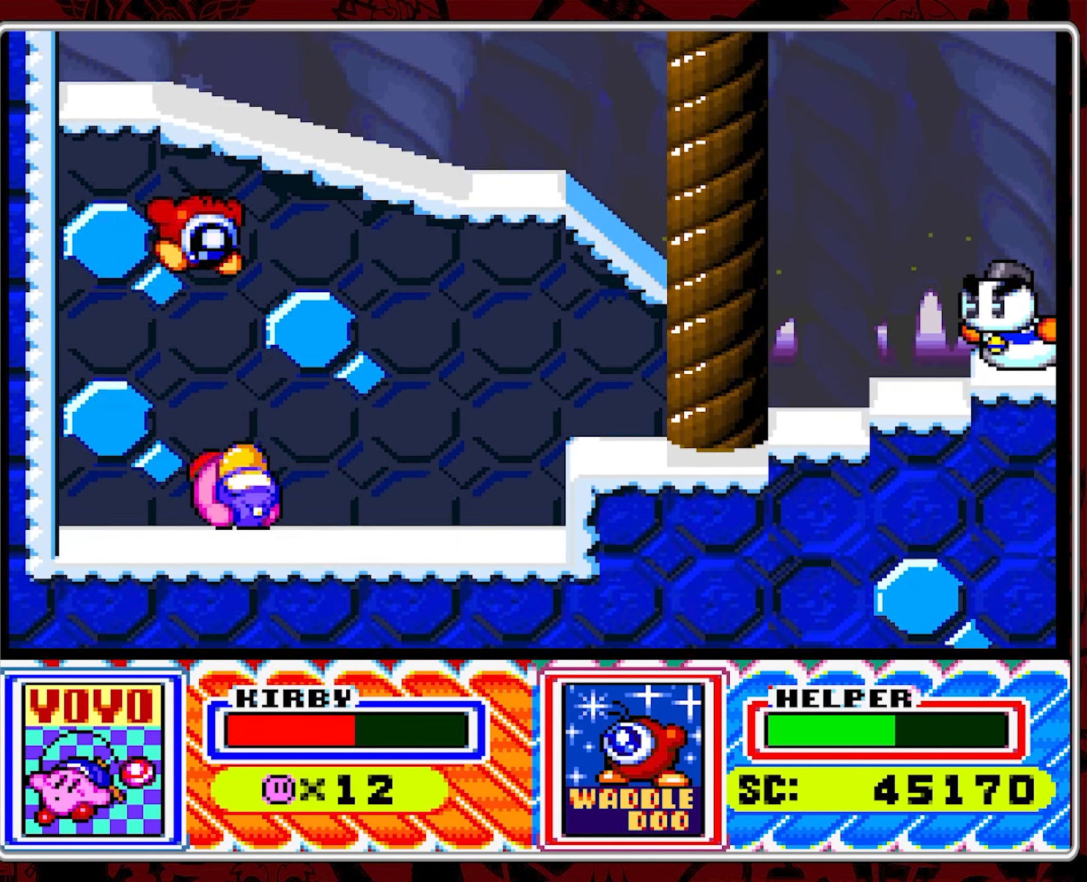
{"dt_ms": 500, "buttons": ["DPAD_RIGHT"], "events": [[117, "B", "down"], [233, "B", "up"], [300, "DPAD_RIGHT", "down"]]}
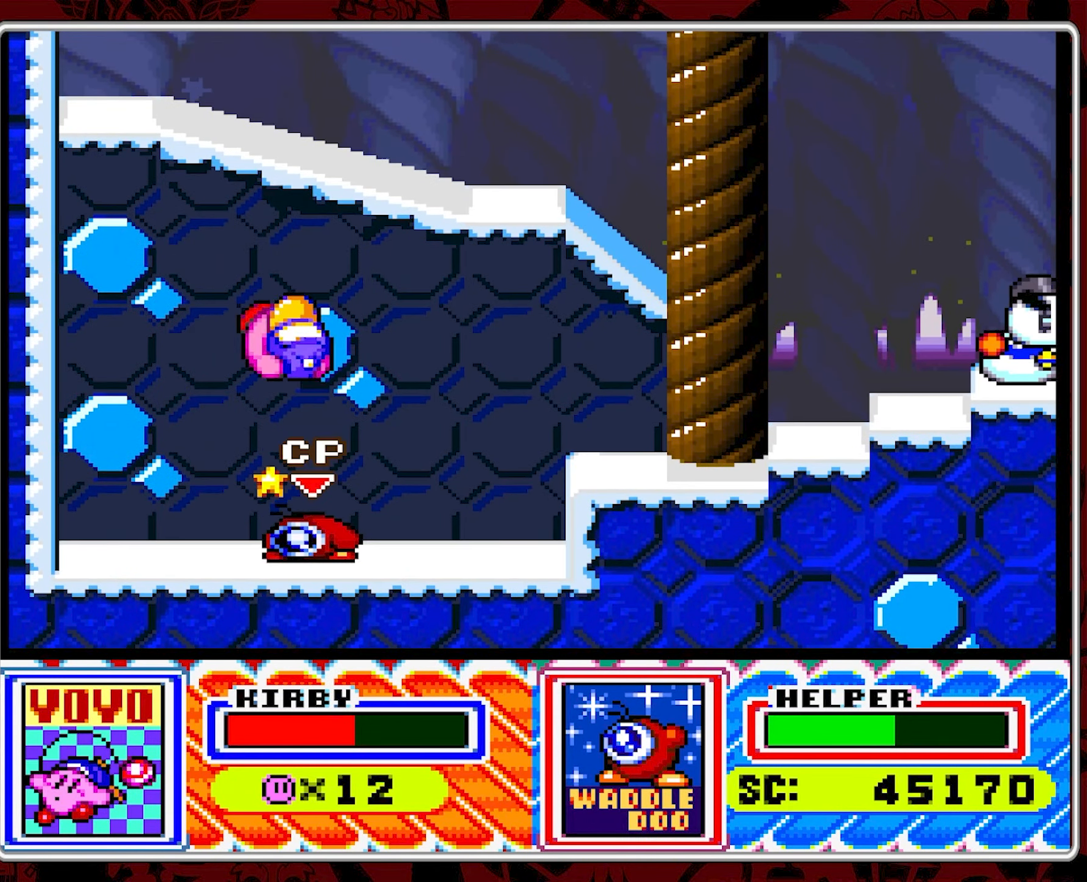
{"dt_ms": 500, "buttons": ["DPAD_RIGHT"], "events": [[250, "DPAD_RIGHT", "up"], [350, "DPAD_RIGHT", "down"], [417, "DPAD_RIGHT", "up"], [483, "DPAD_RIGHT", "down"]]}
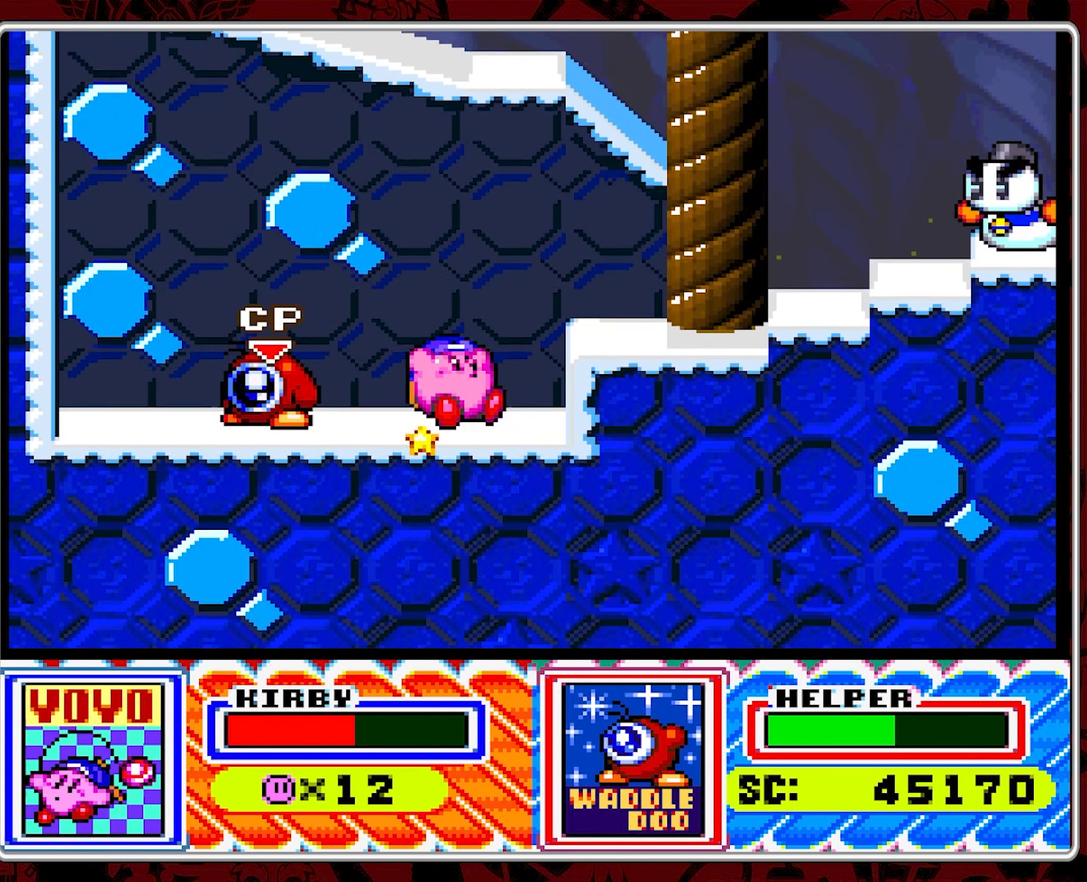
{"dt_ms": 500, "buttons": ["Y", "DPAD_RIGHT"], "events": [[83, "B", "down"], [450, "Y", "down"], [467, "B", "up"]]}
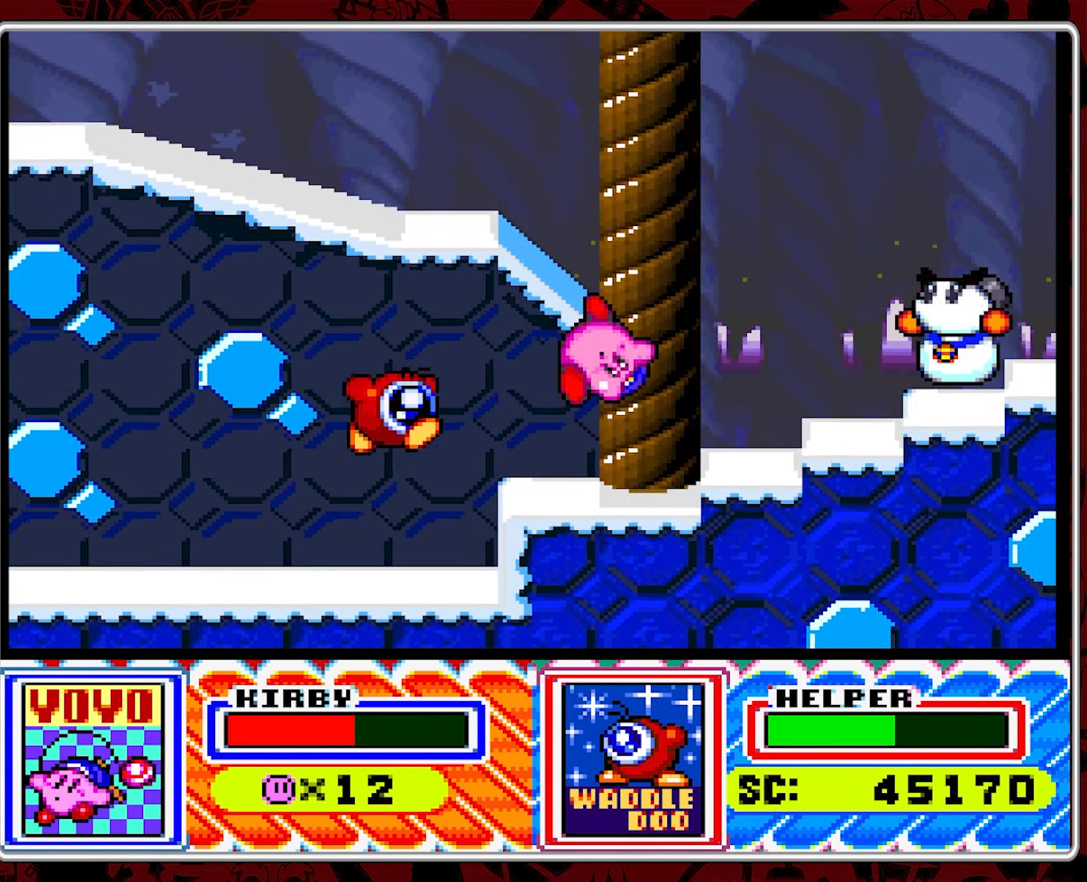
{"dt_ms": 500, "buttons": ["Y"], "events": [[33, "Y", "up"], [83, "Y", "down"], [233, "DPAD_RIGHT", "up"], [433, "Y", "up"], [483, "Y", "down"]]}
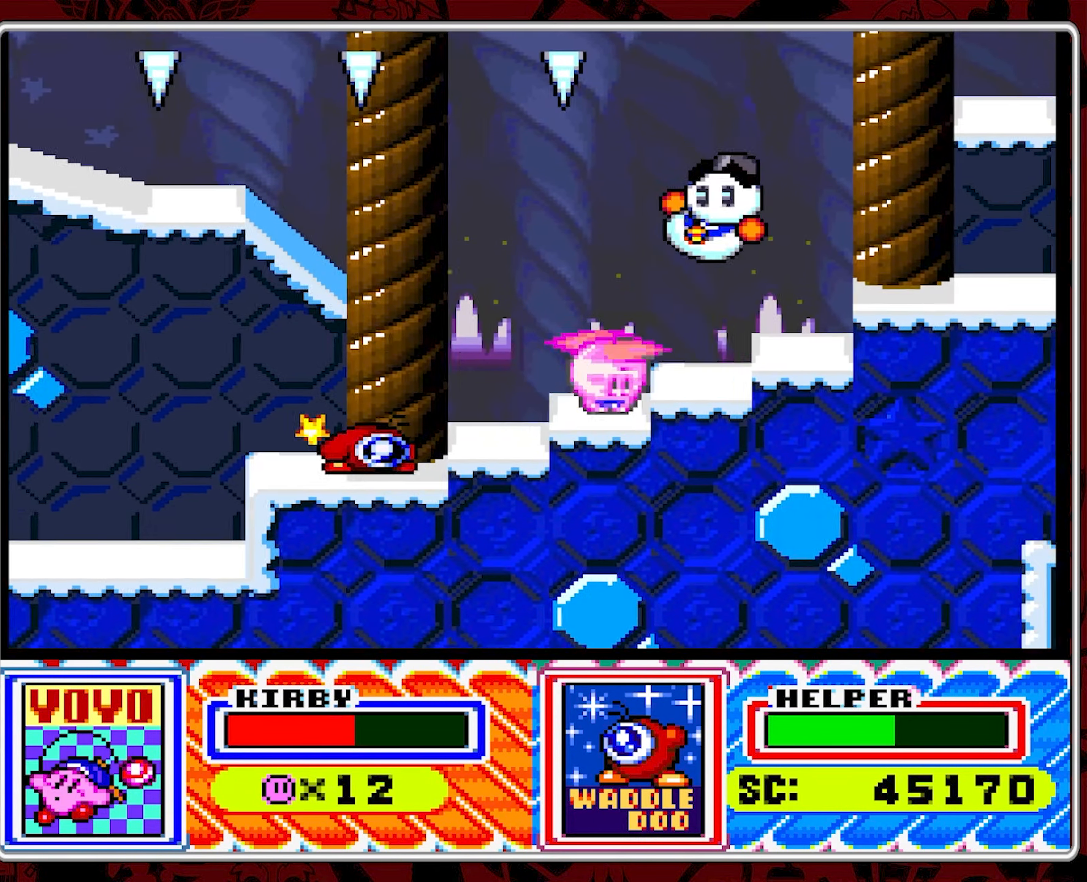
{"dt_ms": 500, "buttons": ["DPAD_RIGHT"], "events": [[150, "Y", "up"], [233, "Y", "down"], [333, "Y", "up"], [383, "DPAD_RIGHT", "down"]]}
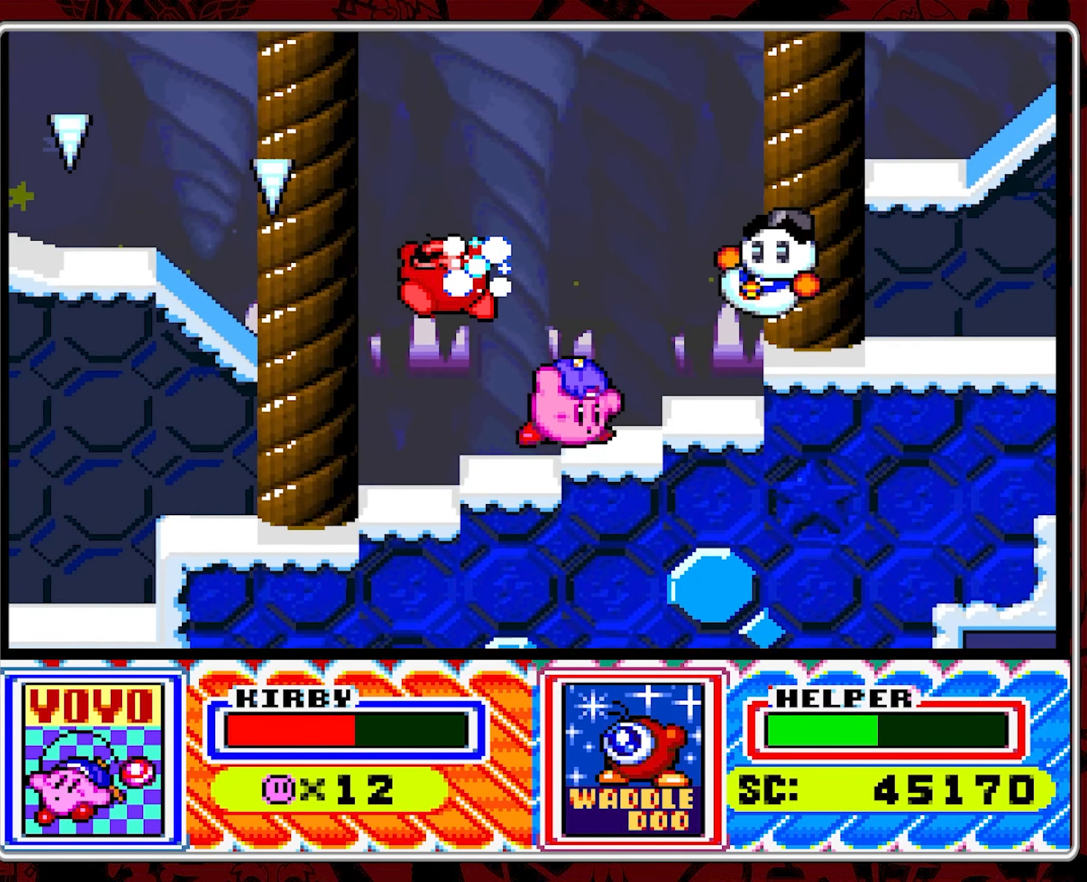
{"dt_ms": 500, "buttons": [], "events": [[117, "DPAD_RIGHT", "up"], [167, "DPAD_RIGHT", "down"], [300, "DPAD_RIGHT", "up"], [367, "Y", "down"], [467, "Y", "up"]]}
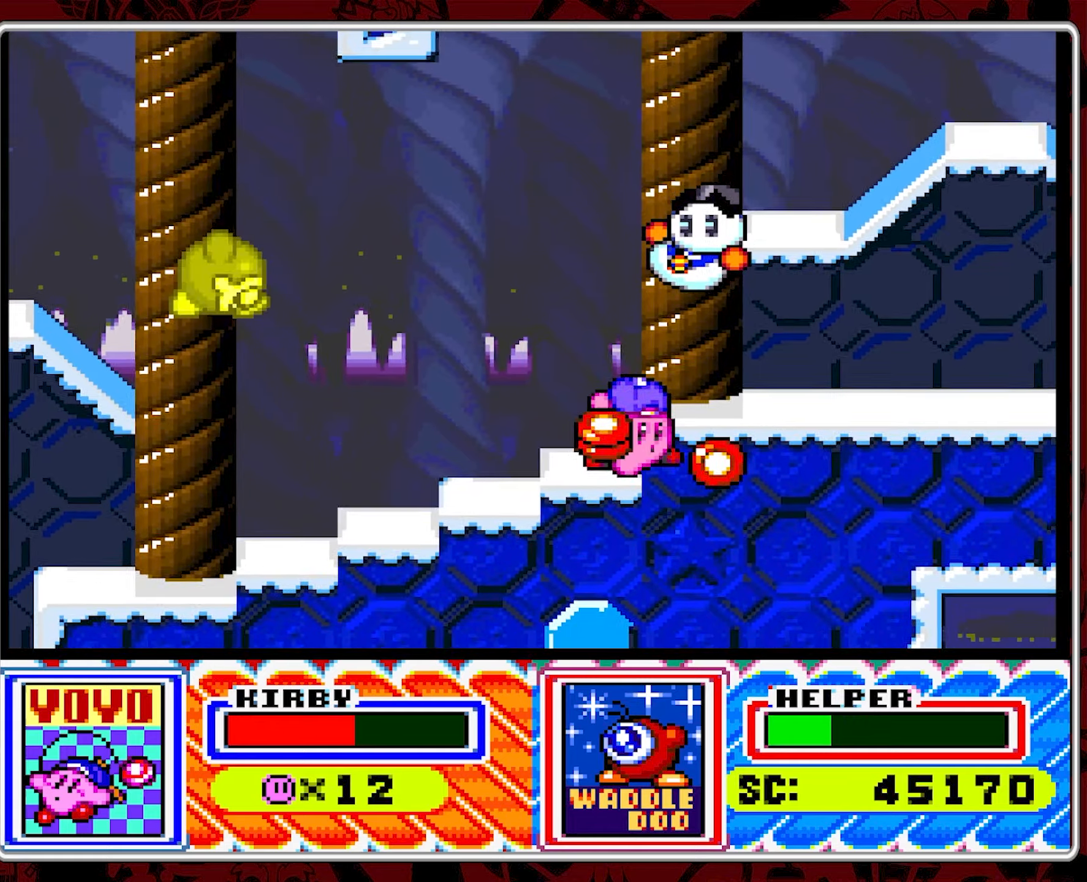
{"dt_ms": 500, "buttons": ["Y"], "events": [[17, "Y", "down"], [134, "Y", "up"], [184, "Y", "down"], [417, "Y", "up"], [467, "Y", "down"]]}
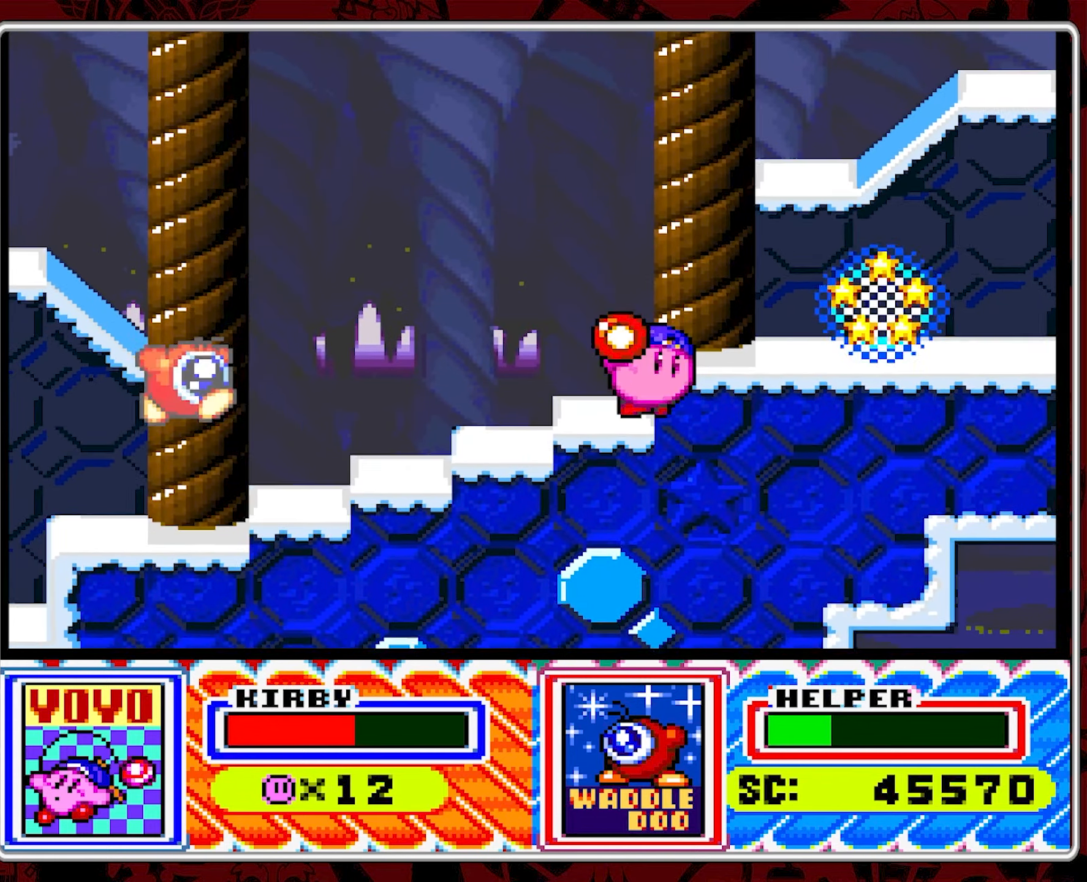
{"dt_ms": 500, "buttons": [], "events": [[67, "Y", "up"], [167, "Y", "down"], [267, "Y", "up"]]}
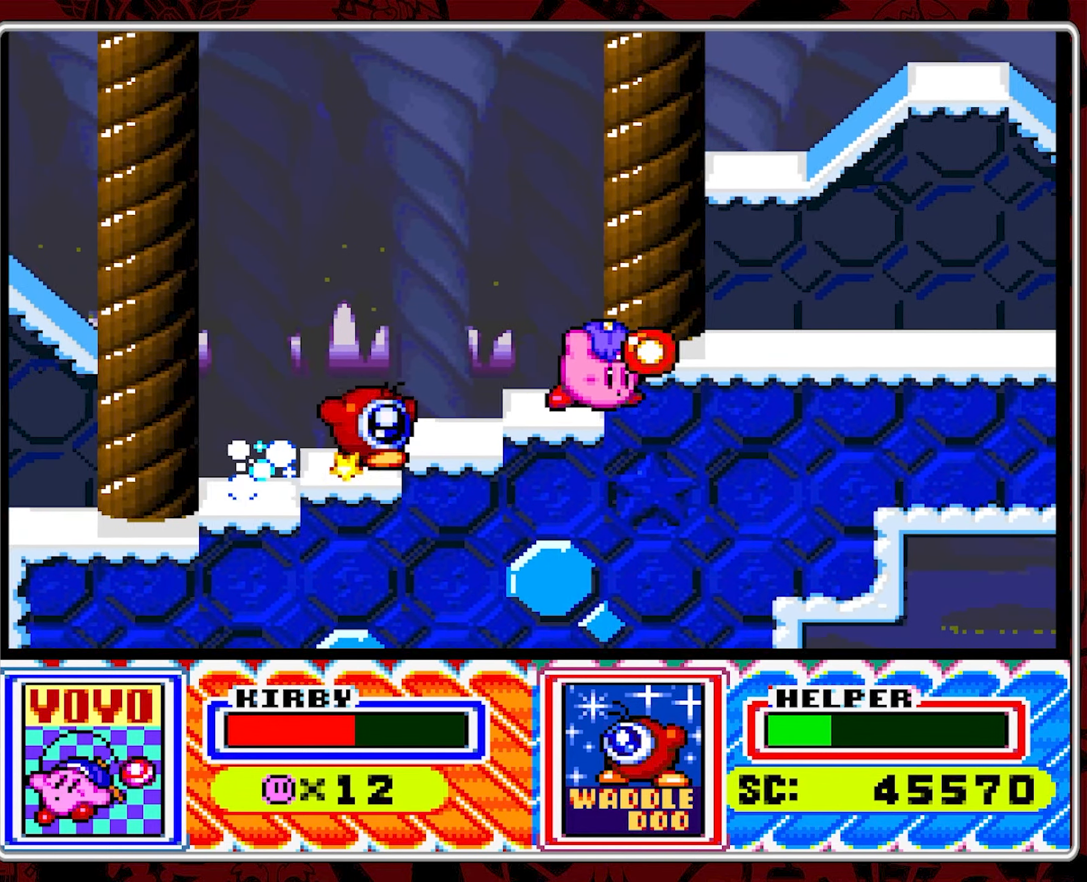
{"dt_ms": 500, "buttons": ["DPAD_RIGHT"], "events": [[17, "DPAD_RIGHT", "down"], [50, "B", "down"], [167, "B", "up"]]}
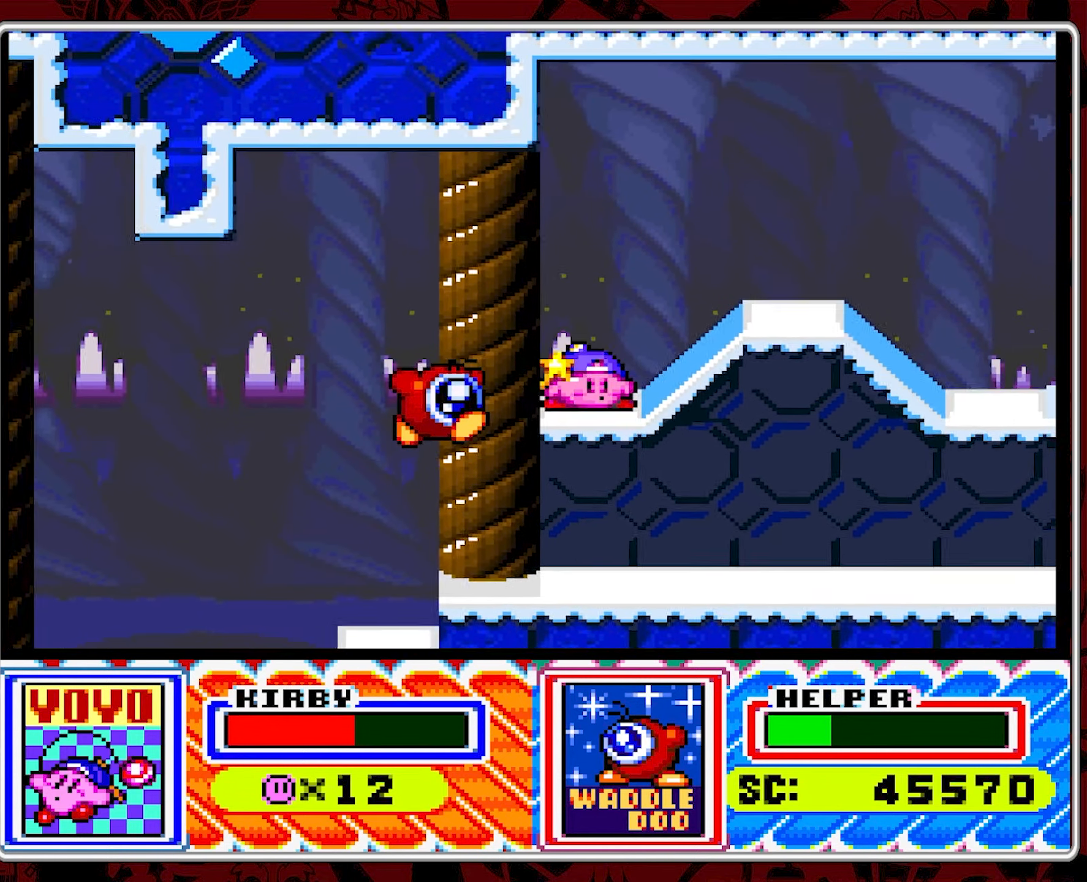
{"dt_ms": 500, "buttons": ["DPAD_RIGHT"], "events": []}
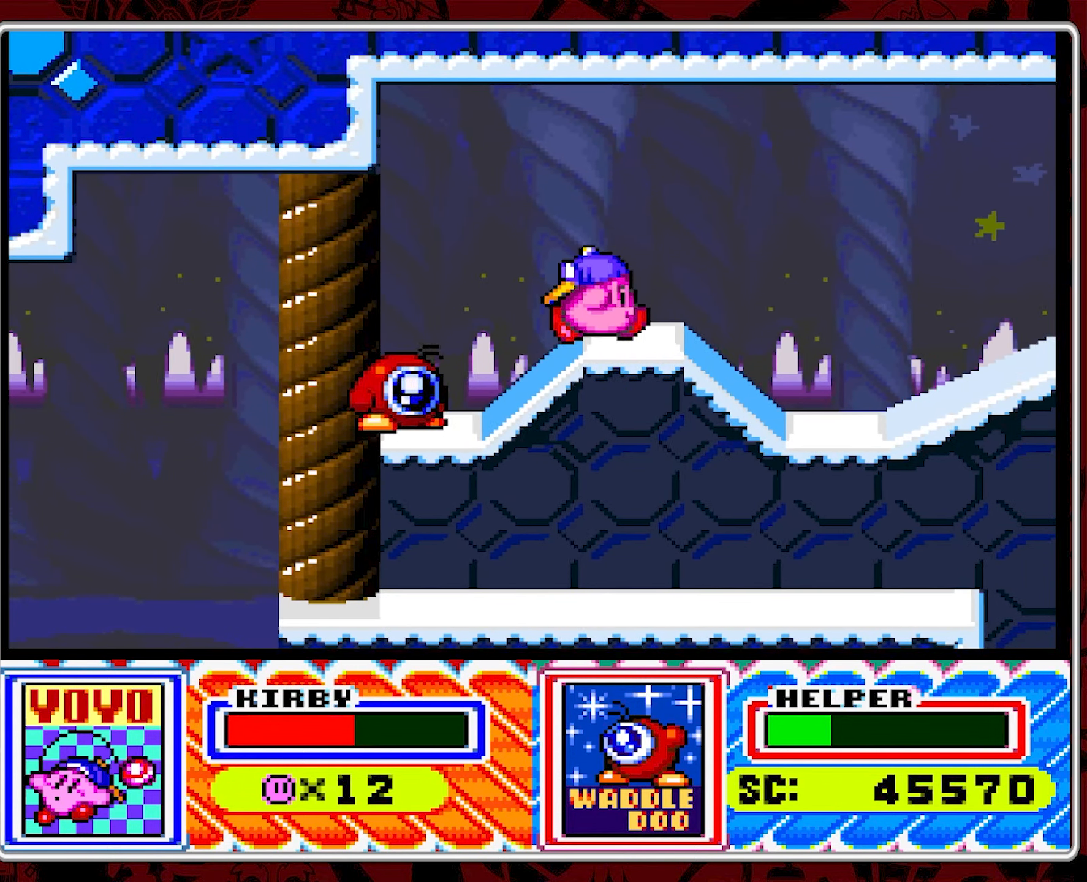
{"dt_ms": 500, "buttons": ["DPAD_RIGHT"], "events": [[284, "DPAD_RIGHT", "up"], [350, "DPAD_RIGHT", "down"], [400, "DPAD_RIGHT", "up"], [467, "DPAD_RIGHT", "down"]]}
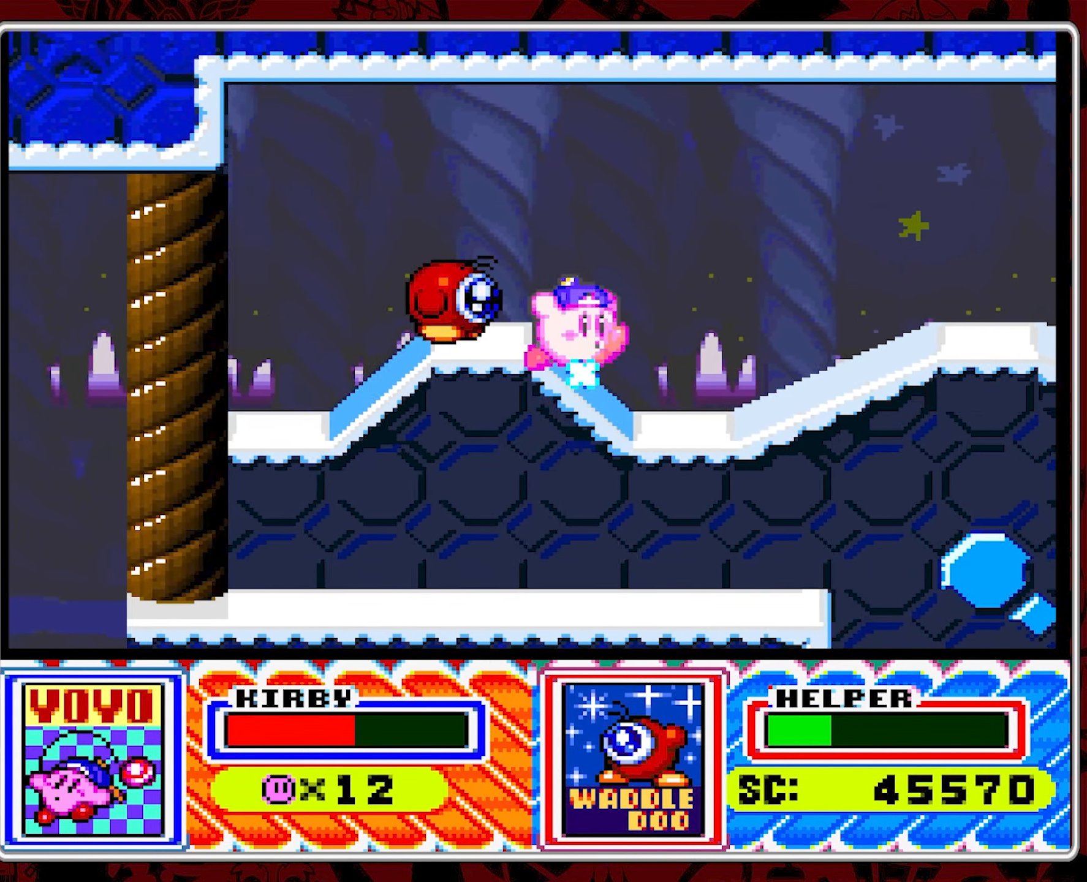
{"dt_ms": 500, "buttons": ["DPAD_RIGHT"], "events": []}
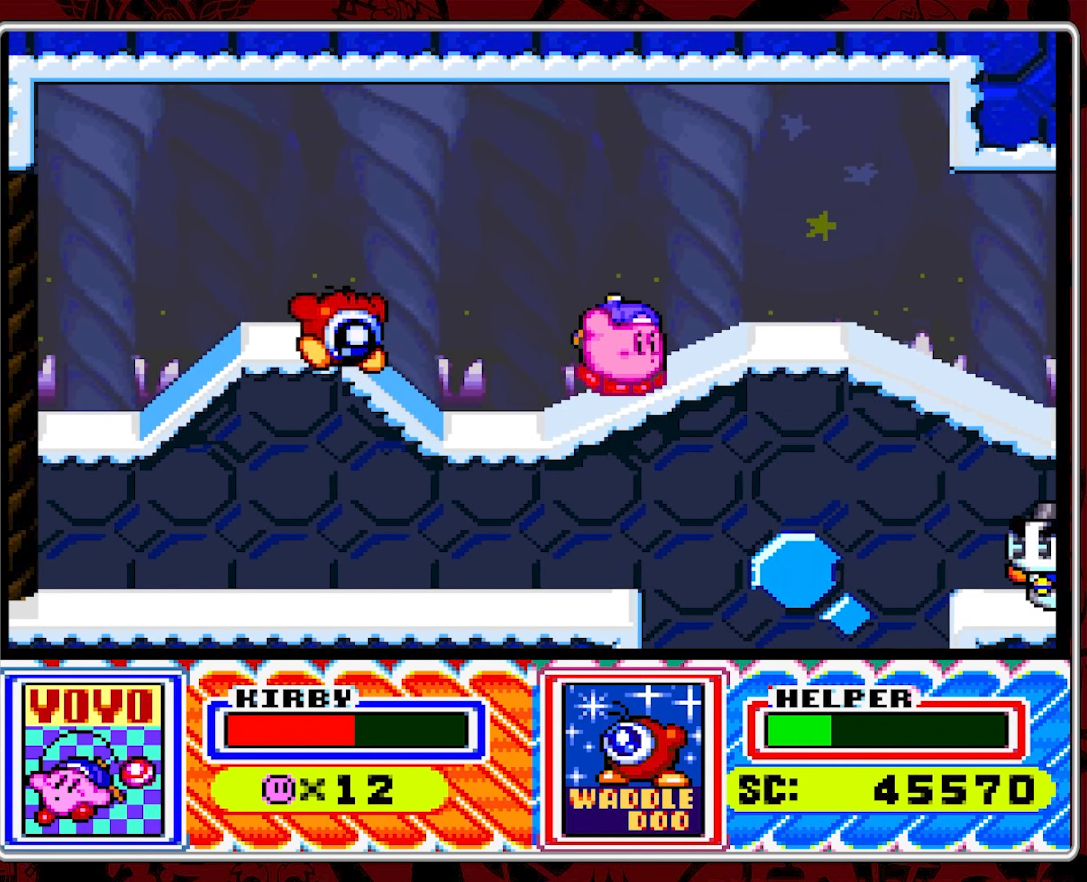
{"dt_ms": 500, "buttons": ["DPAD_RIGHT"], "events": []}
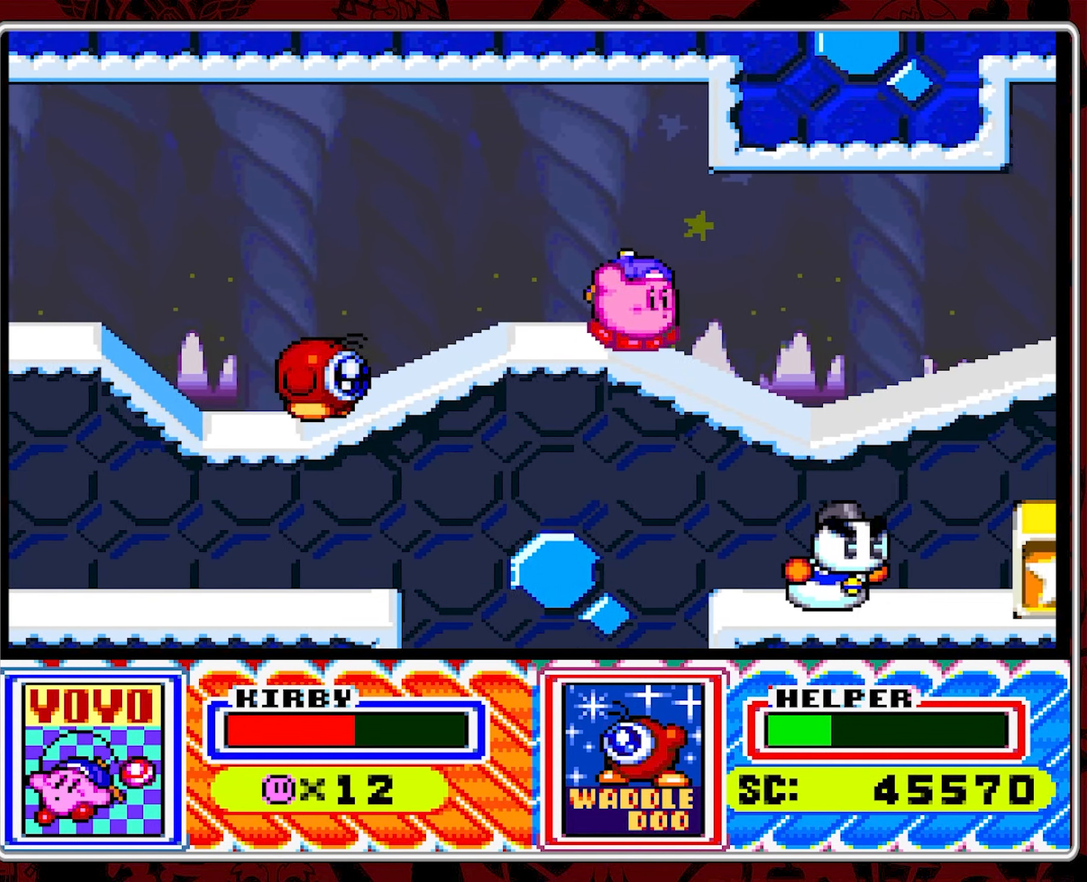
{"dt_ms": 500, "buttons": ["DPAD_RIGHT"], "events": []}
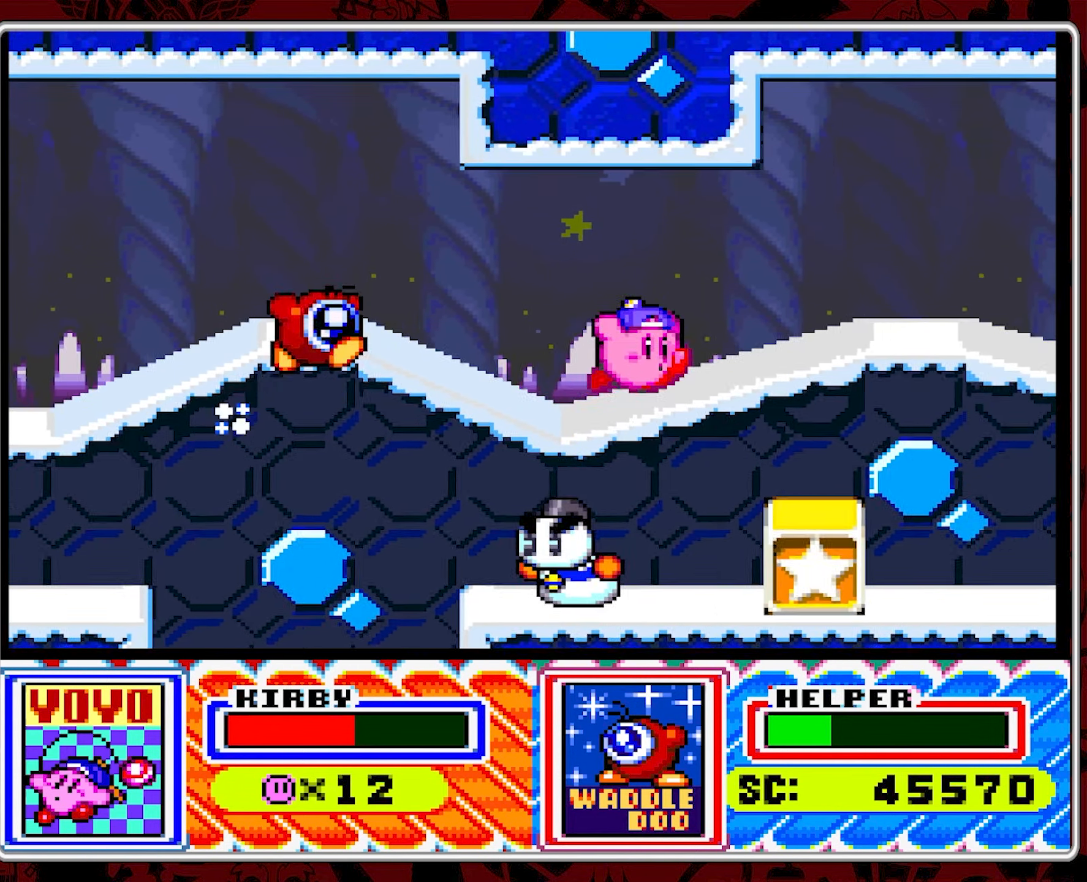
{"dt_ms": 500, "buttons": ["DPAD_RIGHT"], "events": []}
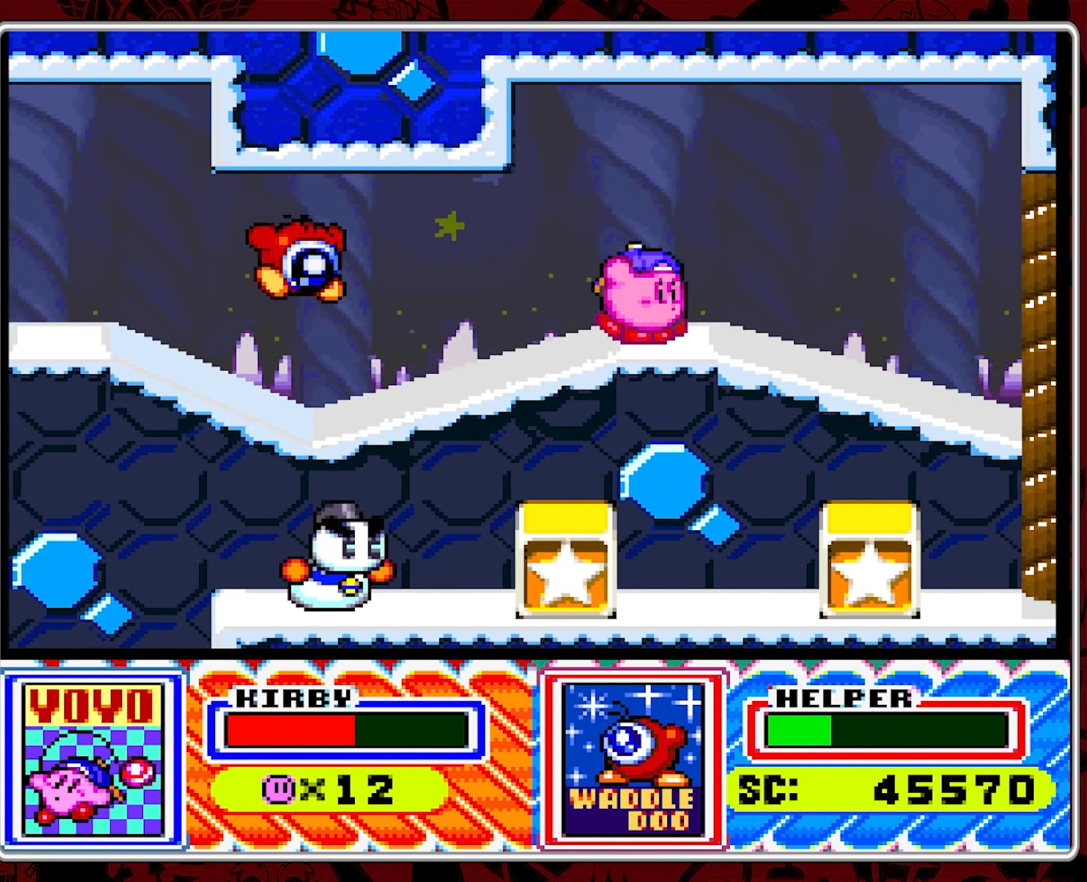
{"dt_ms": 500, "buttons": ["DPAD_RIGHT"], "events": []}
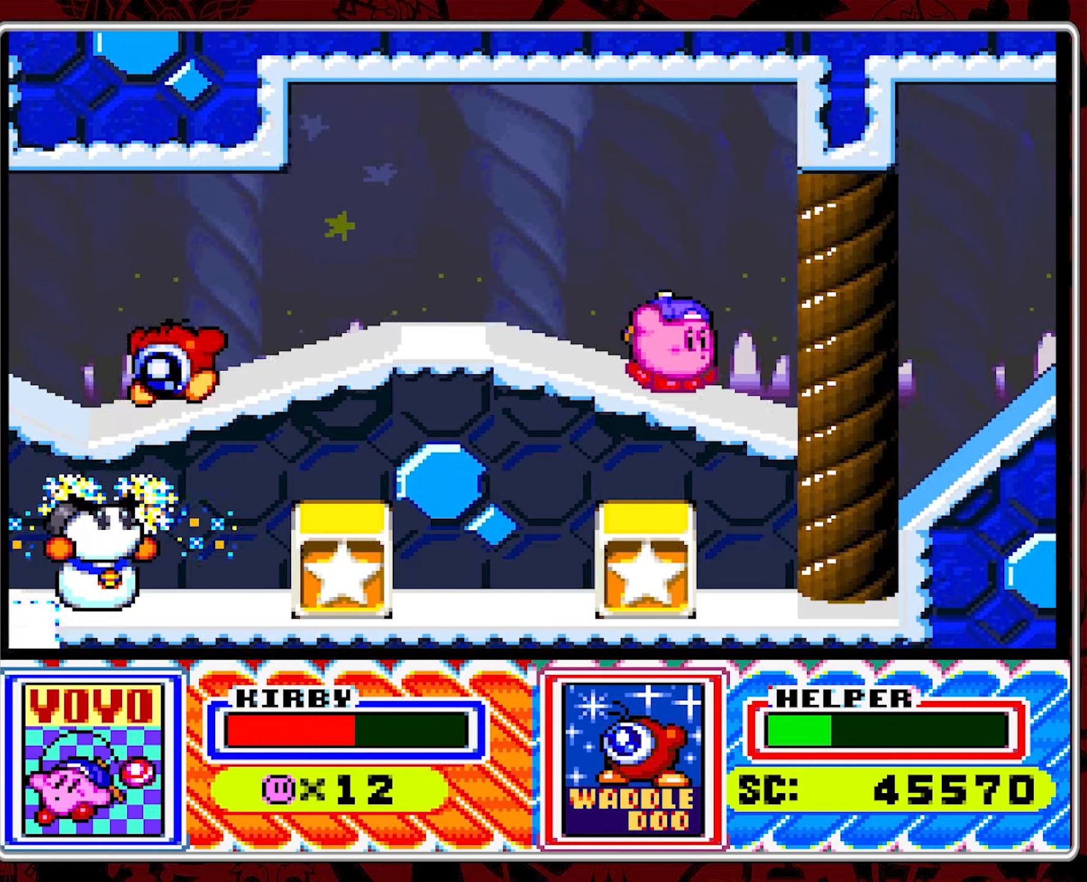
{"dt_ms": 500, "buttons": ["DPAD_LEFT"], "events": [[383, "DPAD_RIGHT", "up"], [416, "DPAD_LEFT", "down"]]}
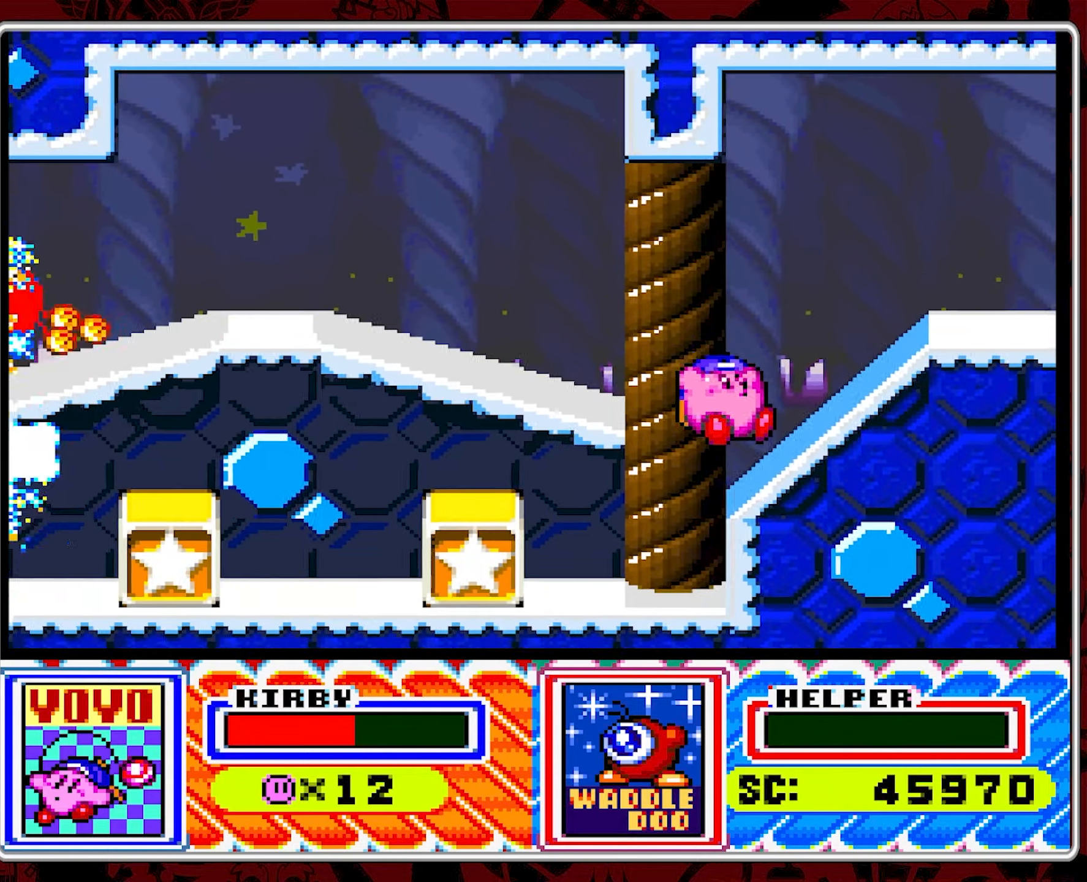
{"dt_ms": 500, "buttons": ["DPAD_LEFT"], "events": [[366, "Y", "down"], [466, "Y", "up"]]}